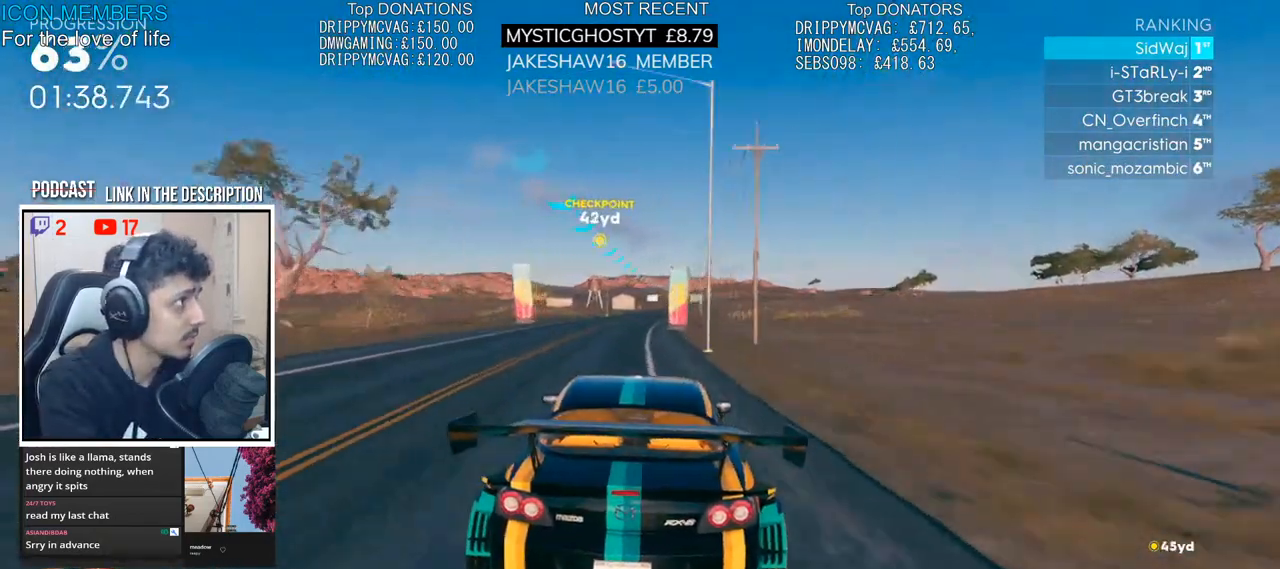
Gameplay with a controller (PlayStation layout); each line is a JSON object with the inputs held at the frame after it. "events" lists button and stick changes between this image and that frame as [ms after this image, input, new state], when the widget could be followed in between.
{"buttons": ["R2"], "left_stick": "down-right", "right_stick": "center", "events": [[17, "R2", "up"], [183, "R2", "down"], [267, "left_stick", "down-left"], [400, "left_stick", "down-right"]]}
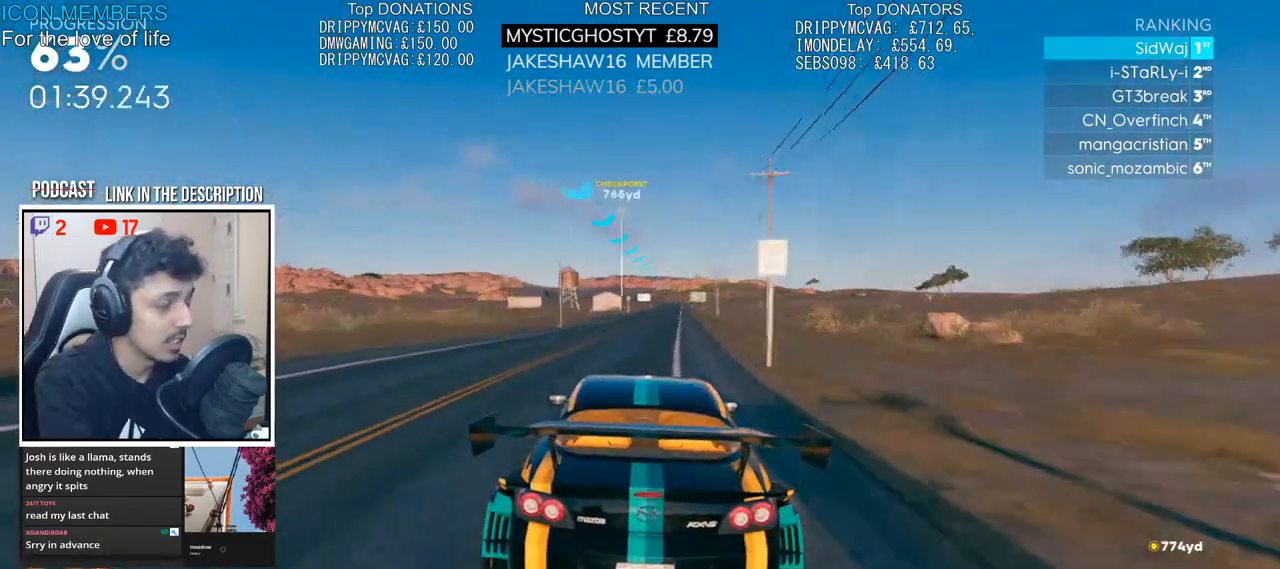
{"buttons": ["R2"], "left_stick": "right", "right_stick": "center", "events": [[100, "left_stick", "up-right"], [217, "left_stick", "center"], [467, "left_stick", "right"]]}
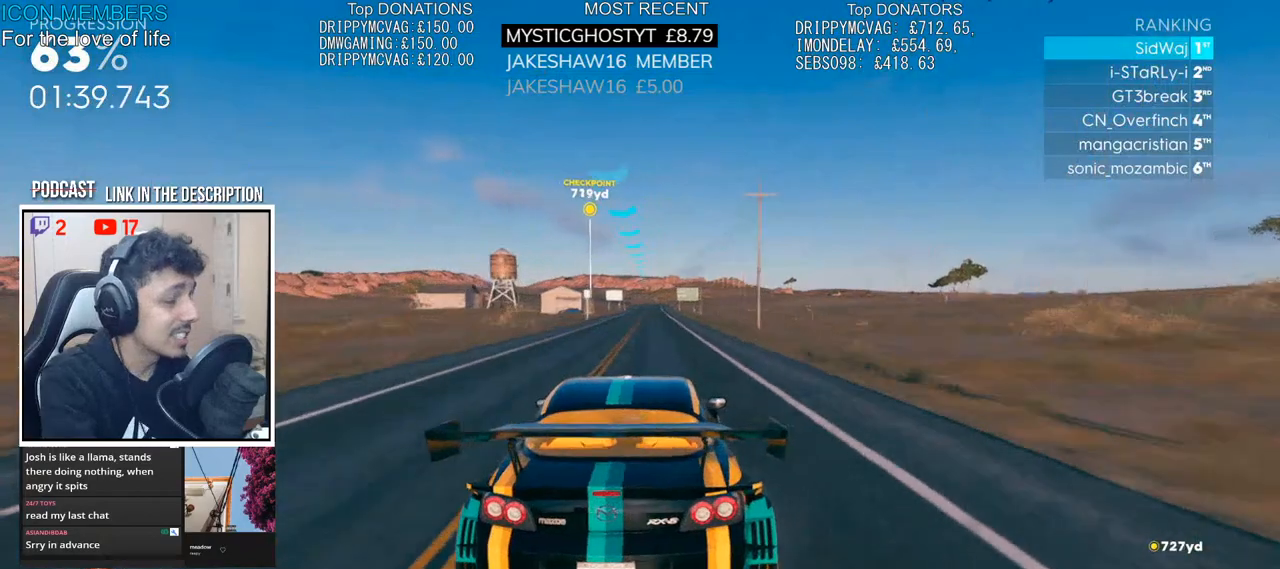
{"buttons": ["R2"], "left_stick": "center", "right_stick": "center", "events": [[67, "left_stick", "center"]]}
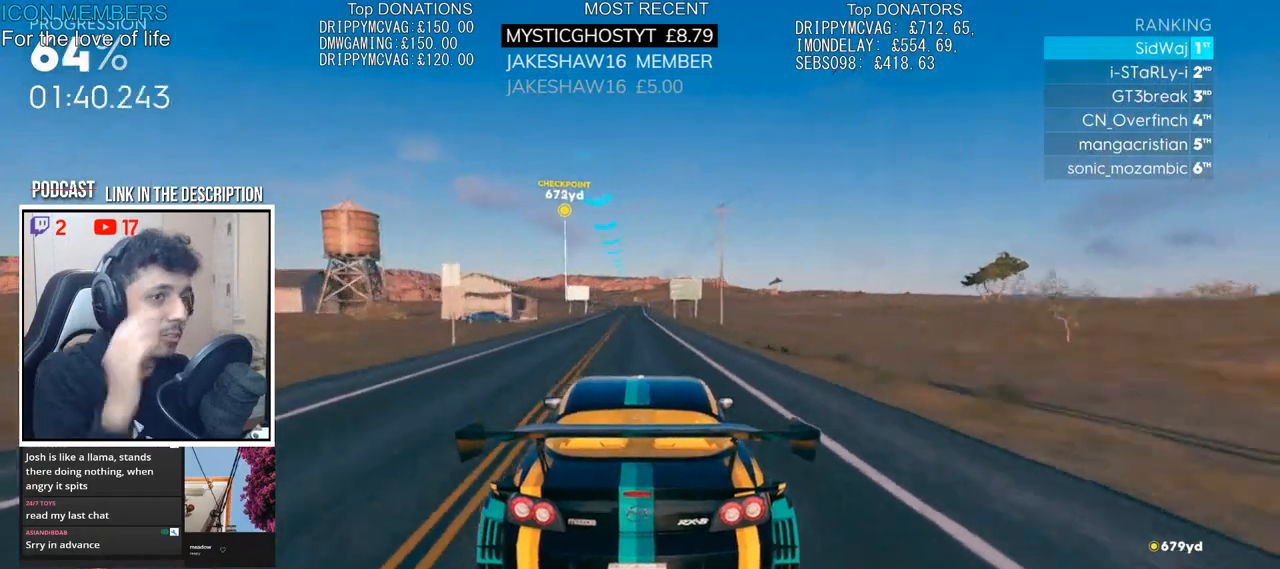
{"buttons": ["R2"], "left_stick": "center", "right_stick": "center", "events": []}
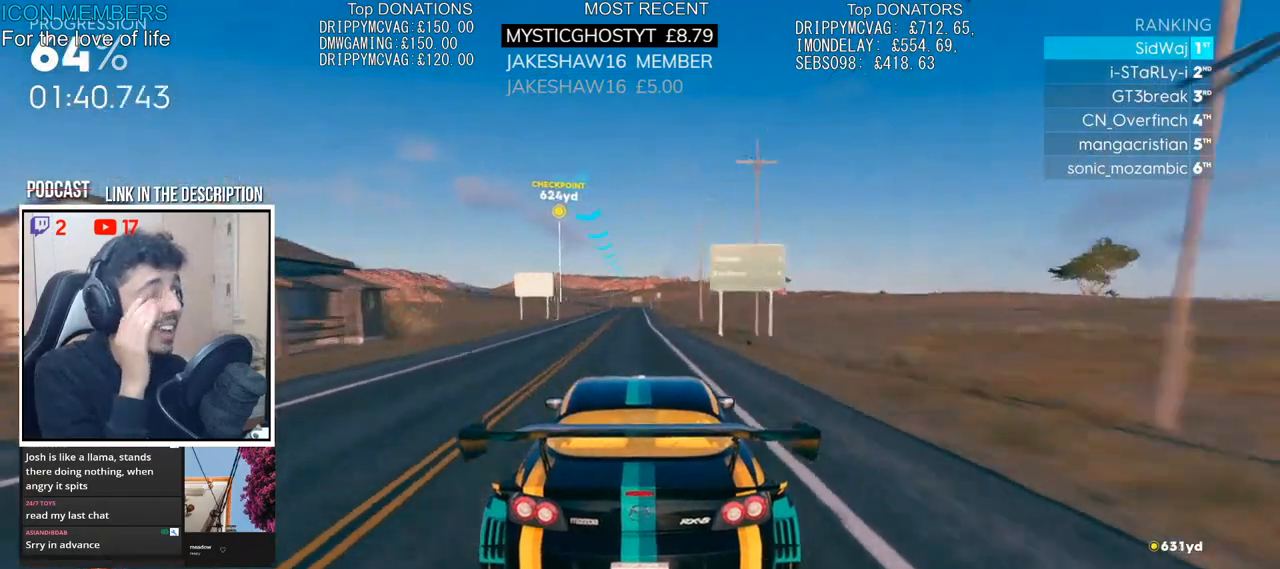
{"buttons": ["R2"], "left_stick": "center", "right_stick": "center", "events": [[200, "left_stick", "left"], [350, "left_stick", "center"]]}
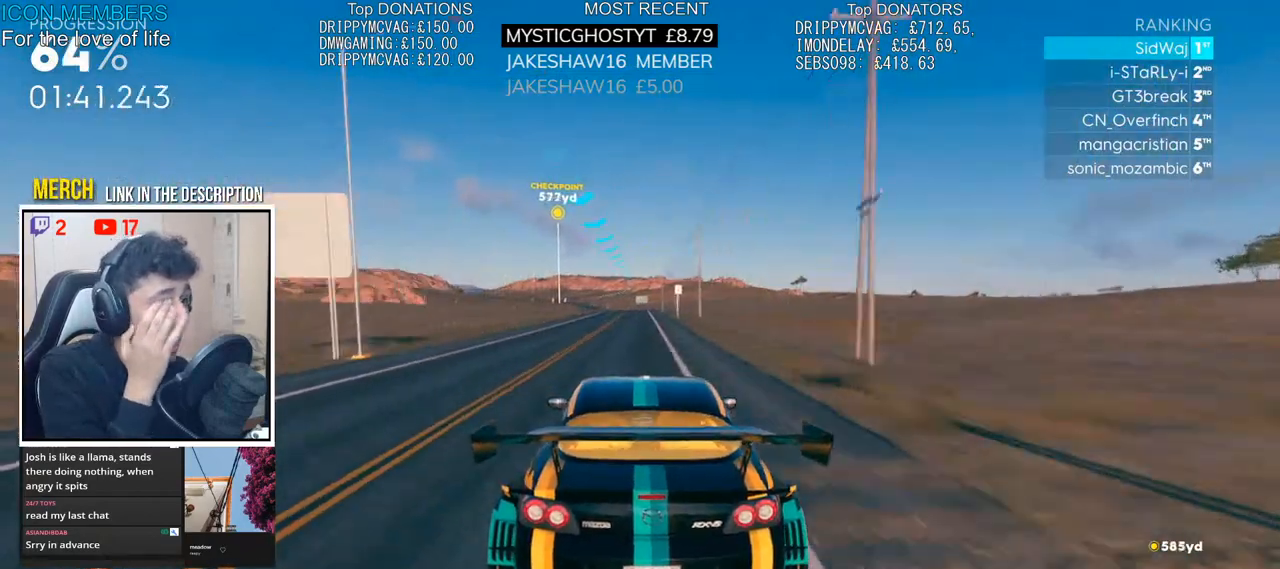
{"buttons": ["R2"], "left_stick": "center", "right_stick": "center", "events": [[167, "left_stick", "down-left"], [283, "left_stick", "center"]]}
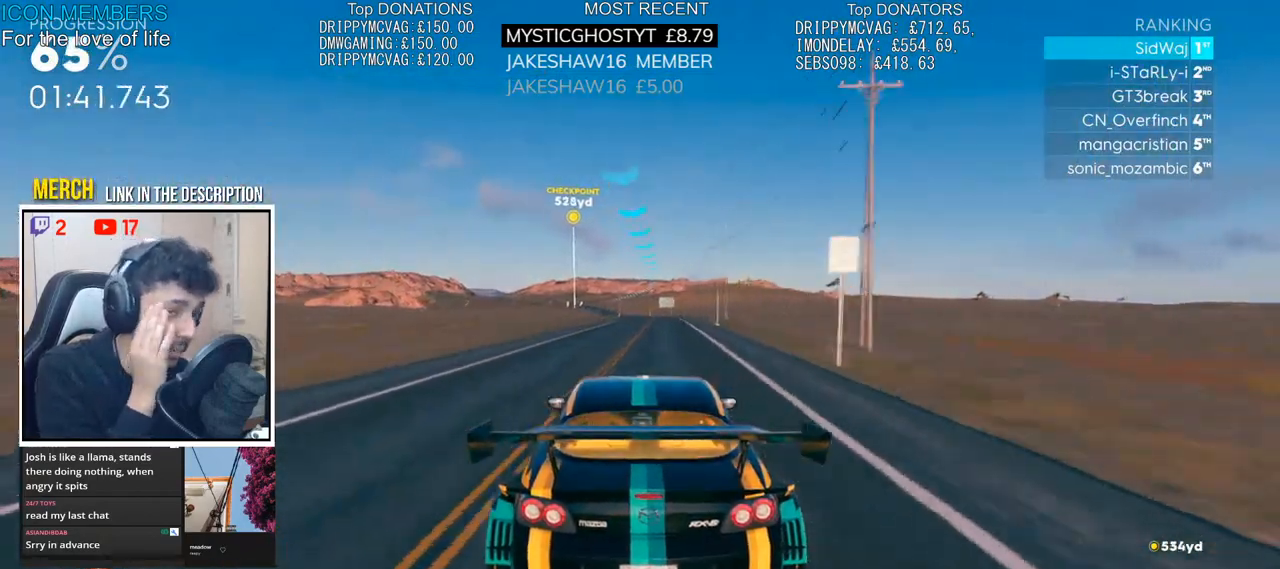
{"buttons": ["R2"], "left_stick": "center", "right_stick": "center", "events": []}
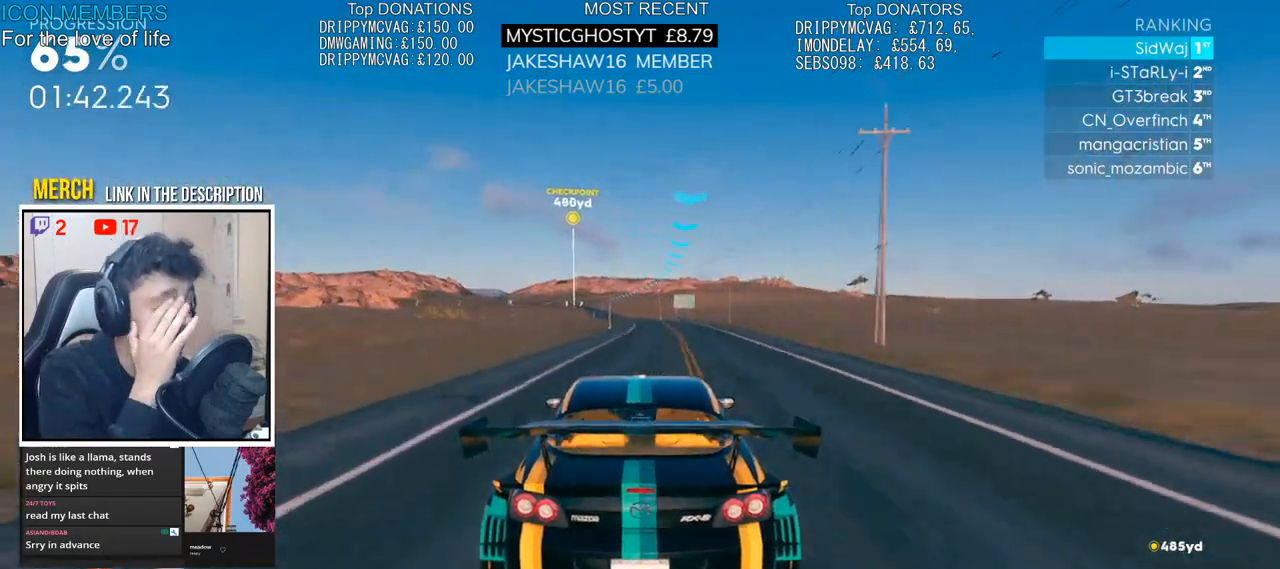
{"buttons": ["R2"], "left_stick": "left", "right_stick": "center", "events": [[400, "left_stick", "left"]]}
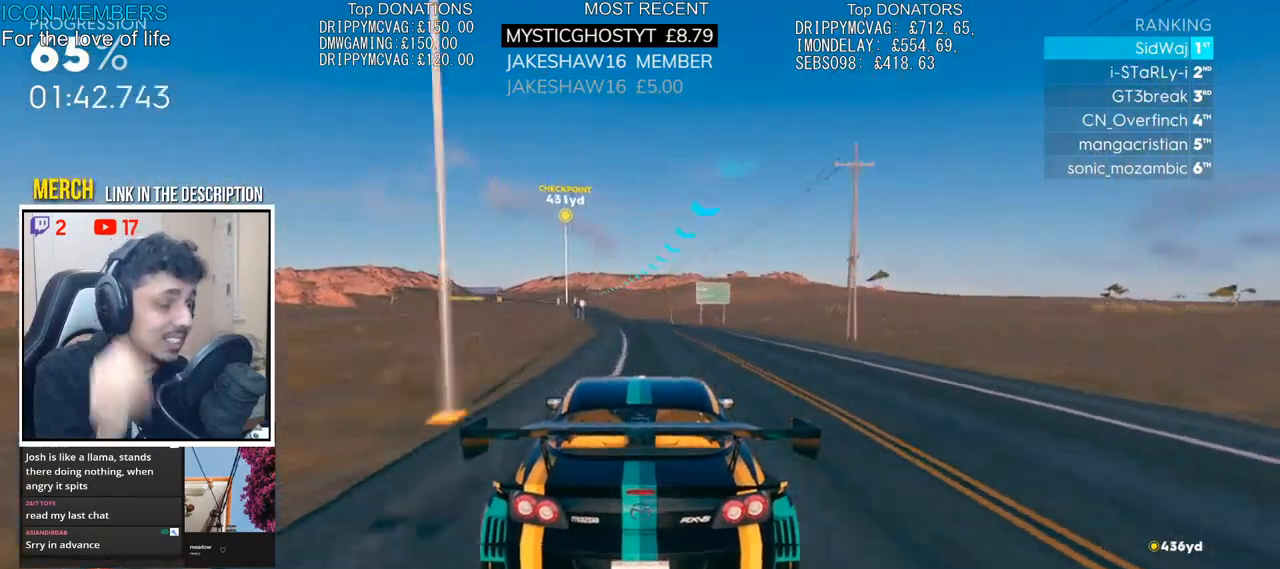
{"buttons": ["R2"], "left_stick": "left", "right_stick": "center", "events": [[133, "left_stick", "center"], [433, "left_stick", "left"]]}
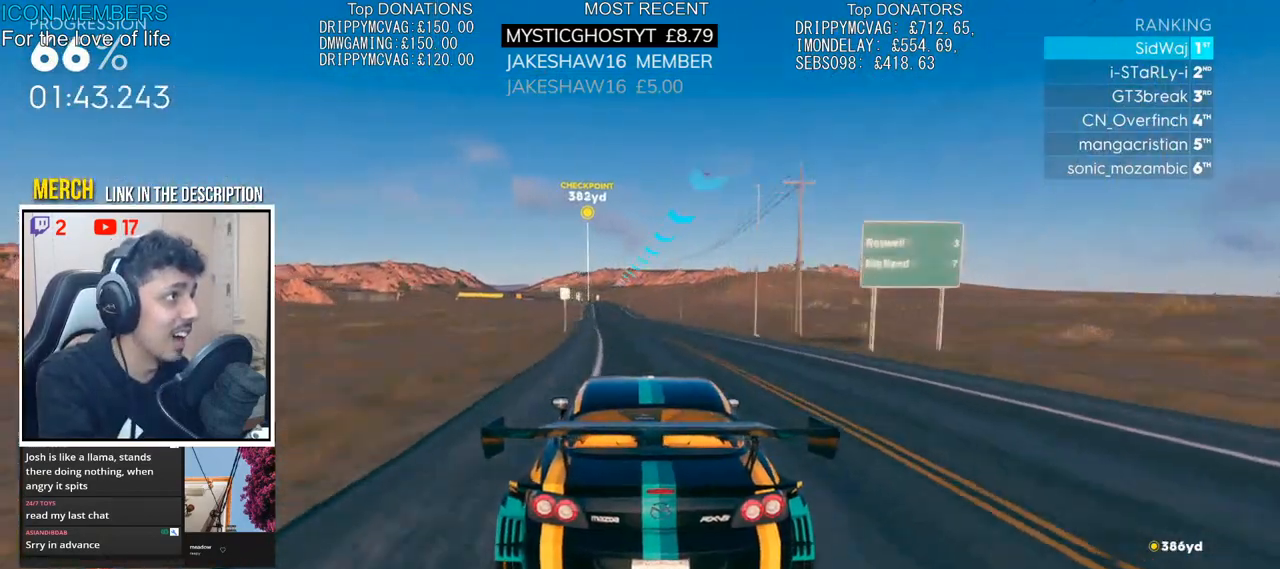
{"buttons": ["CROSS", "R2"], "left_stick": "center", "right_stick": "center", "events": [[117, "left_stick", "center"], [150, "CROSS", "down"], [300, "left_stick", "left"], [450, "left_stick", "center"]]}
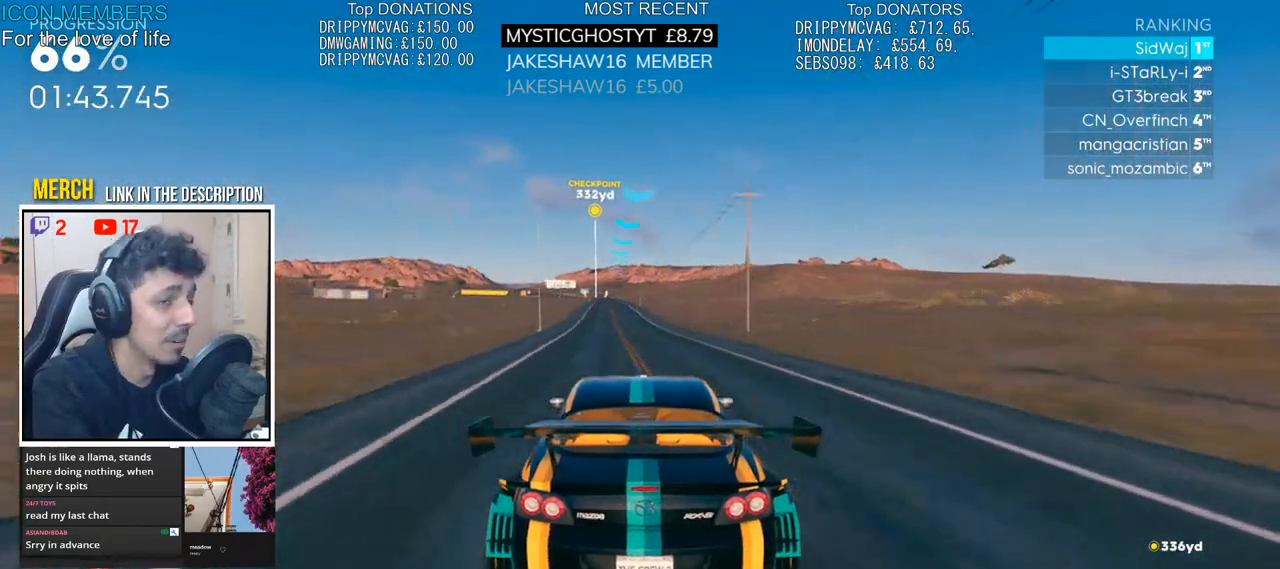
{"buttons": ["CROSS", "R2"], "left_stick": "center", "right_stick": "center", "events": [[200, "left_stick", "left"], [333, "left_stick", "center"]]}
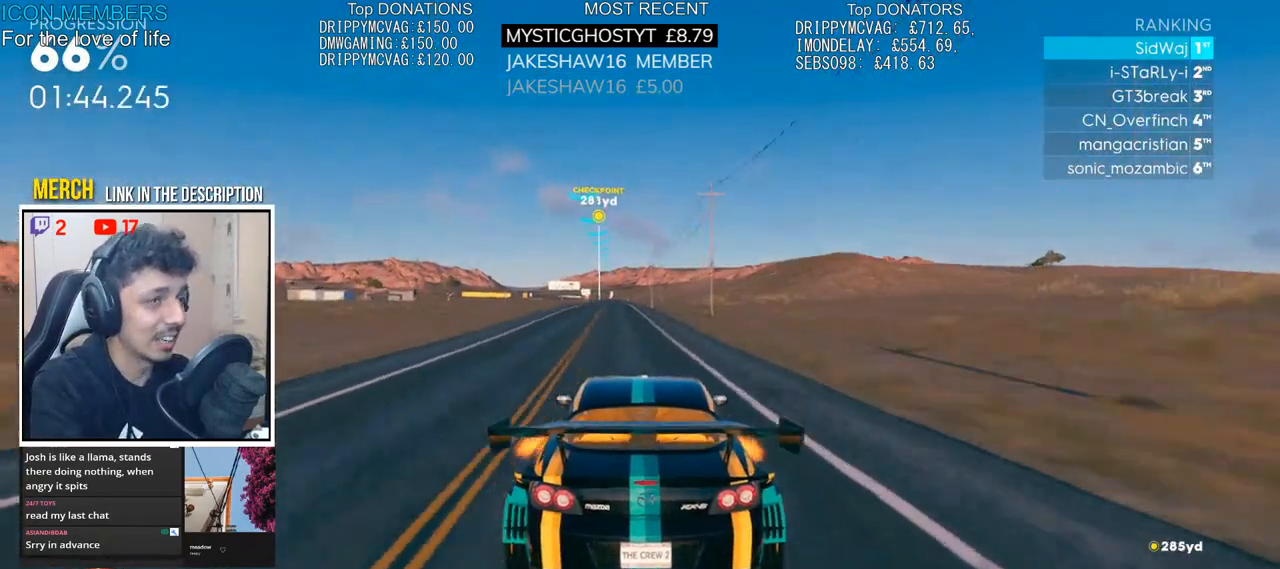
{"buttons": ["CROSS", "R2"], "left_stick": "center", "right_stick": "center", "events": [[67, "left_stick", "left"], [200, "left_stick", "center"], [367, "left_stick", "left"], [483, "left_stick", "center"]]}
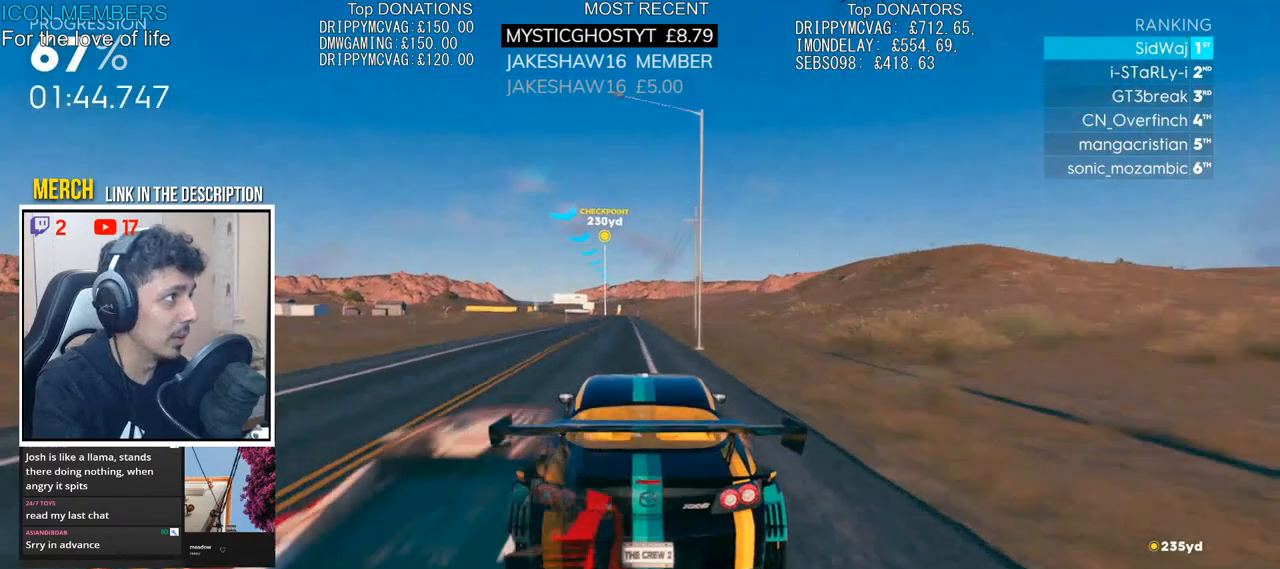
{"buttons": ["R2"], "left_stick": "center", "right_stick": "center", "events": [[117, "left_stick", "left"], [267, "left_stick", "center"], [483, "CROSS", "up"]]}
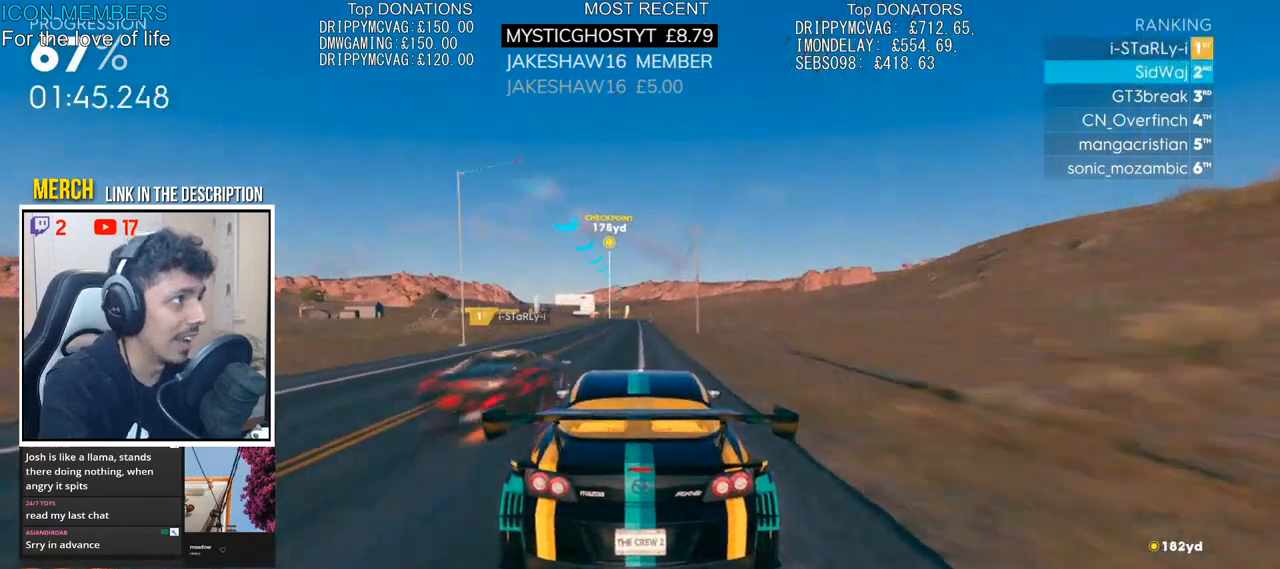
{"buttons": ["R2"], "left_stick": "left", "right_stick": "center", "events": [[167, "left_stick", "left"], [333, "left_stick", "center"], [500, "left_stick", "left"]]}
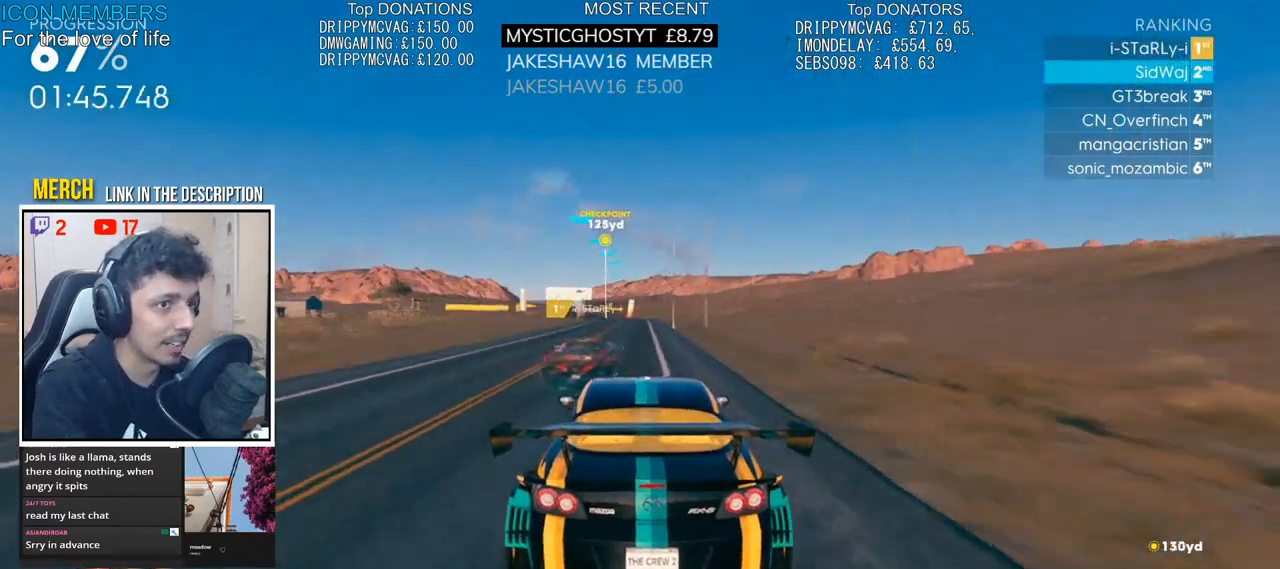
{"buttons": ["R2"], "left_stick": "left", "right_stick": "center", "events": [[167, "left_stick", "down-left"], [333, "left_stick", "center"], [467, "left_stick", "left"]]}
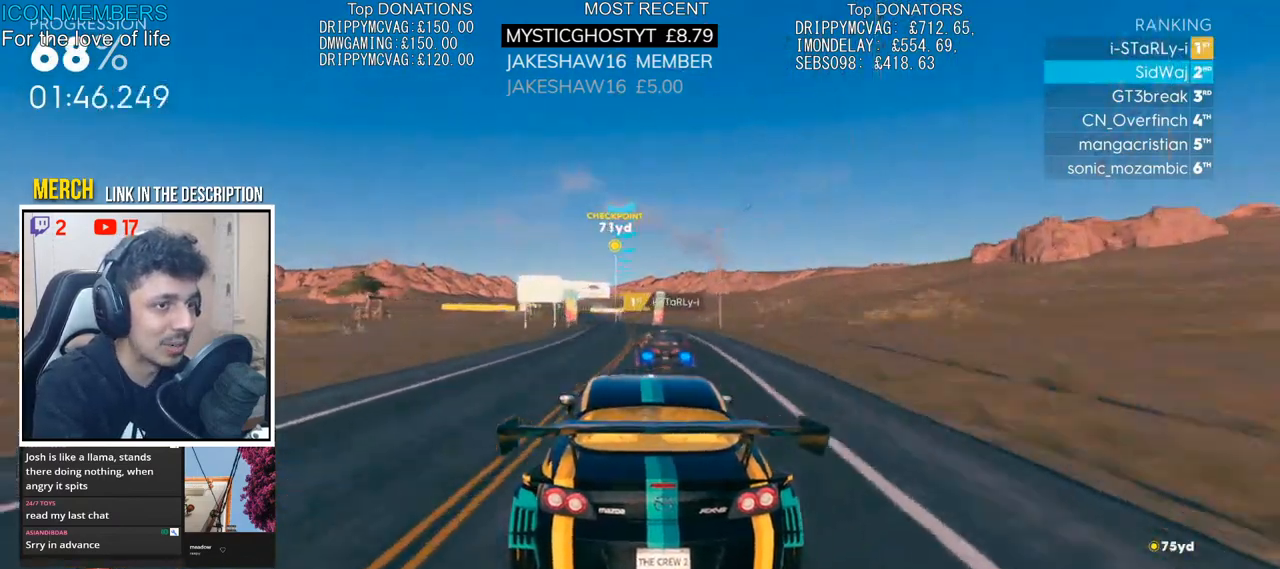
{"buttons": ["R2"], "left_stick": "center", "right_stick": "center", "events": [[200, "left_stick", "center"]]}
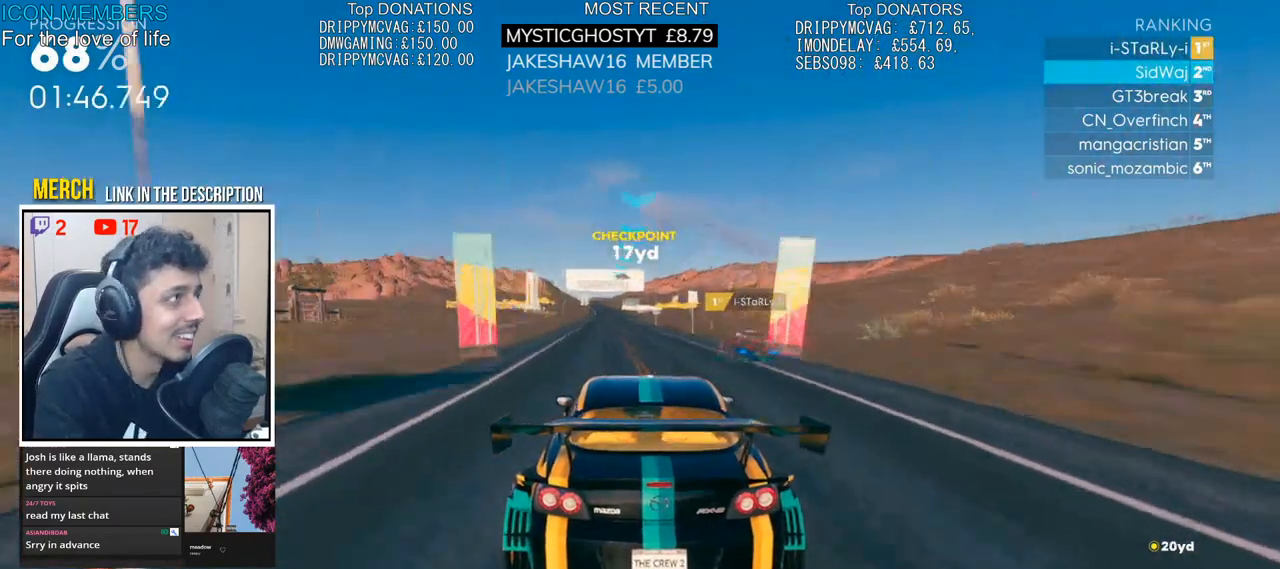
{"buttons": ["R2"], "left_stick": "center", "right_stick": "center", "events": [[117, "left_stick", "left"], [267, "left_stick", "center"]]}
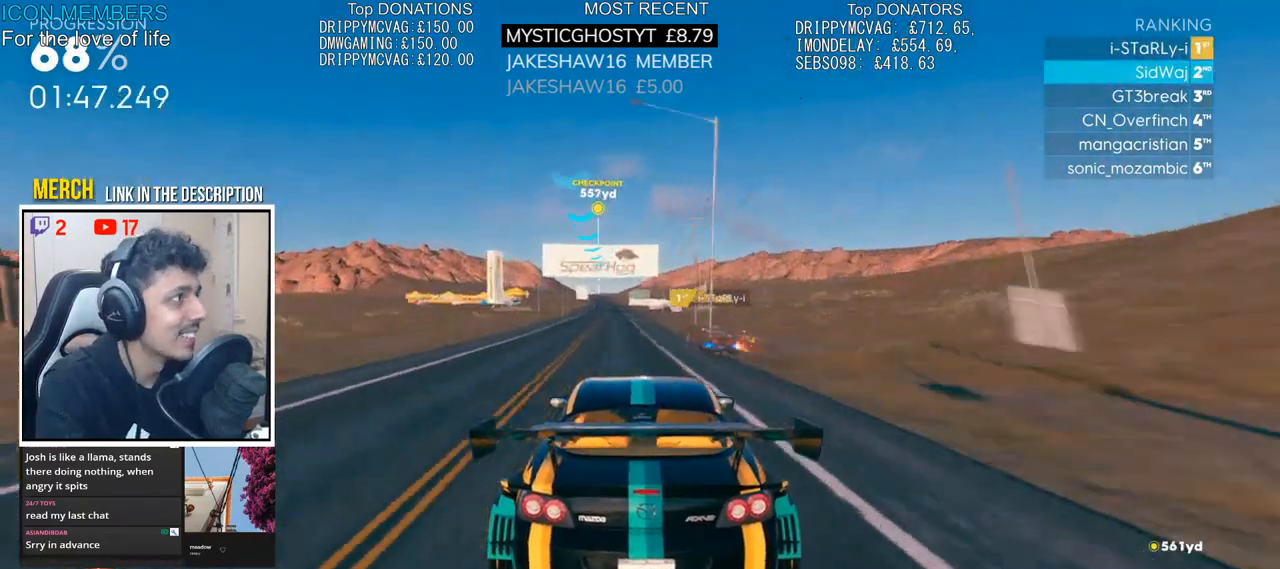
{"buttons": ["R2"], "left_stick": "center", "right_stick": "center", "events": [[167, "left_stick", "left"], [383, "left_stick", "center"]]}
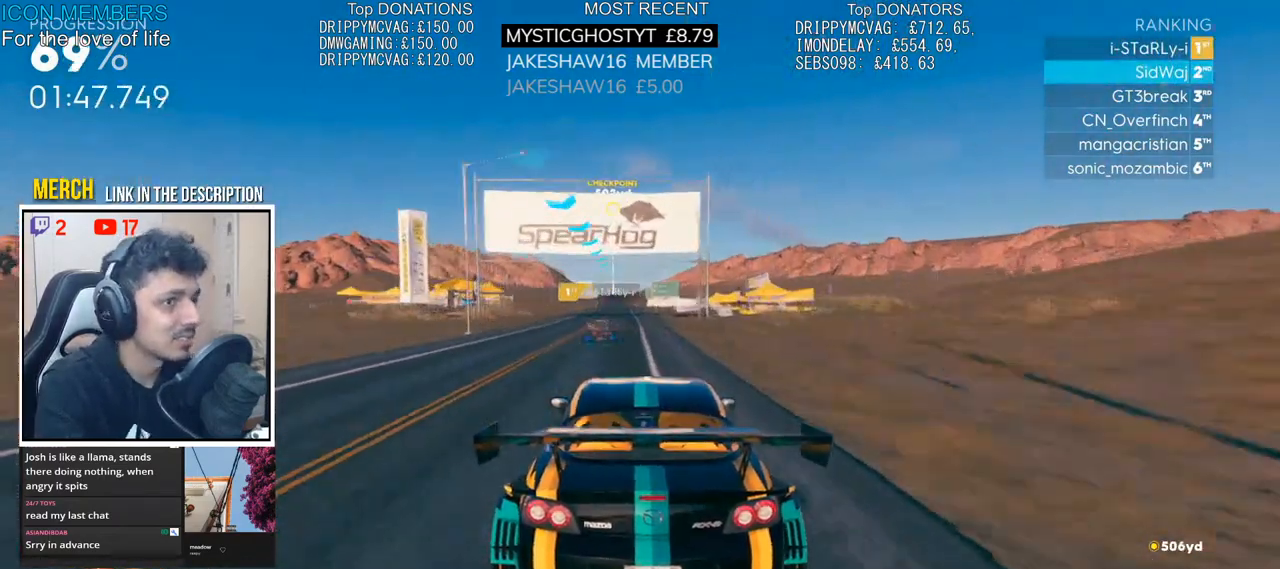
{"buttons": ["R2"], "left_stick": "center", "right_stick": "center", "events": []}
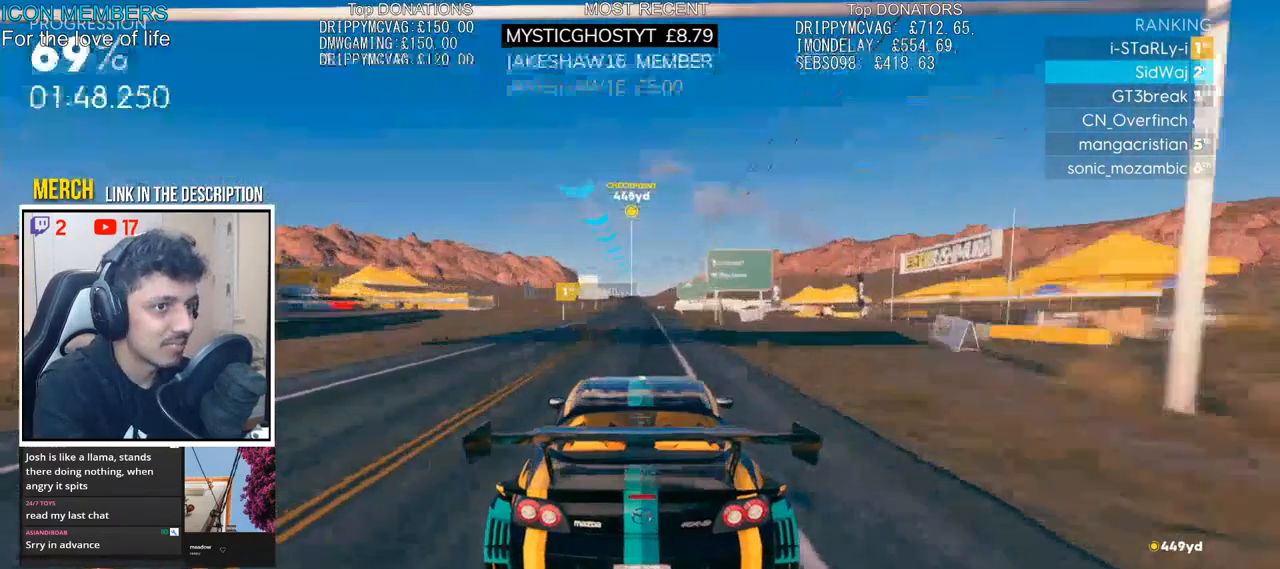
{"buttons": ["R2"], "left_stick": "center", "right_stick": "center", "events": []}
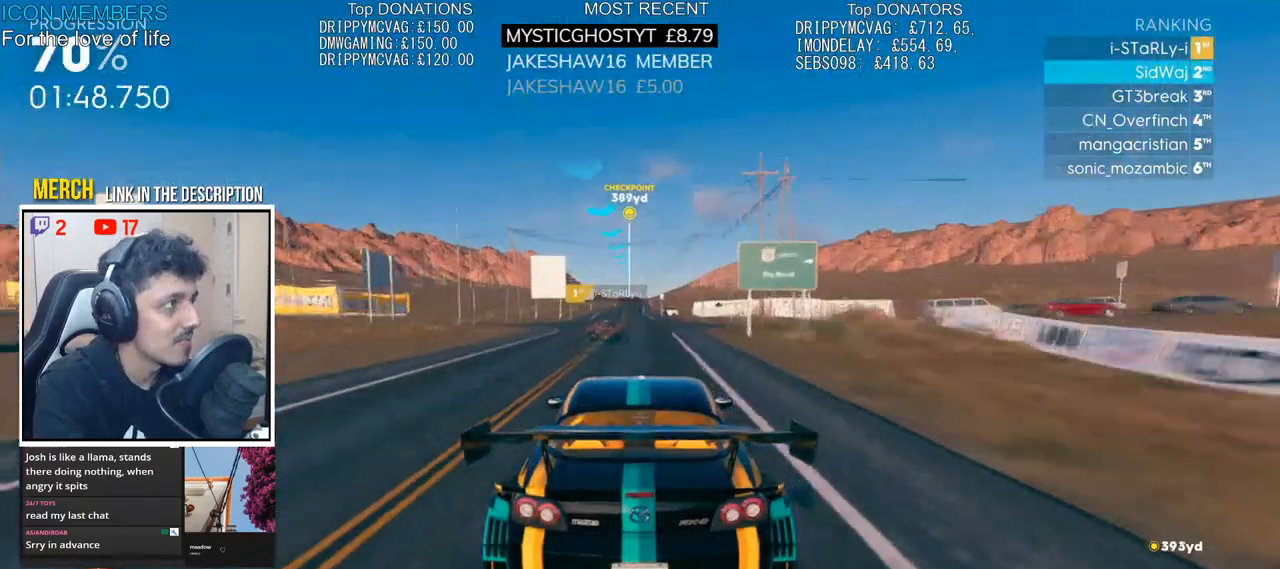
{"buttons": ["R2"], "left_stick": "center", "right_stick": "center", "events": []}
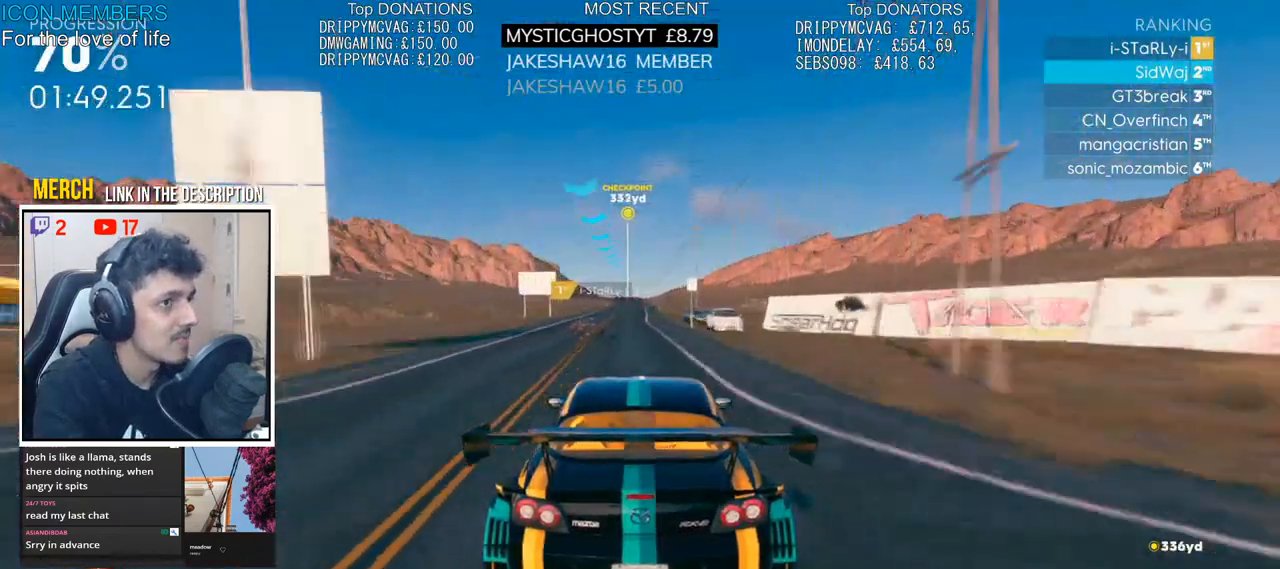
{"buttons": ["R2"], "left_stick": "center", "right_stick": "center", "events": [[183, "left_stick", "left"], [350, "left_stick", "center"]]}
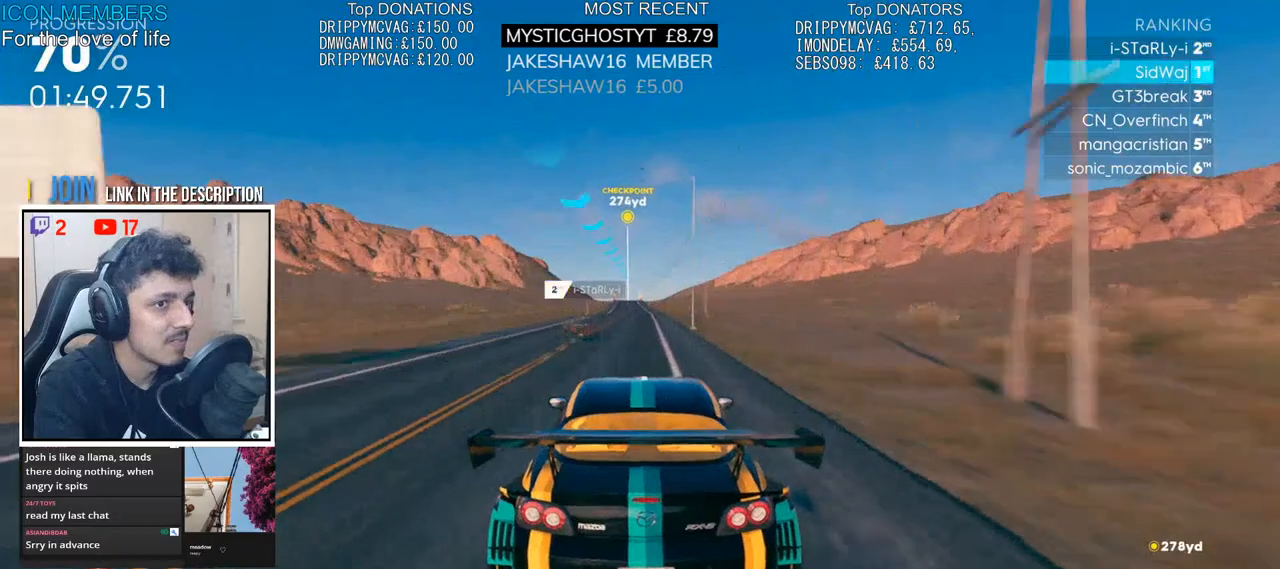
{"buttons": ["R2"], "left_stick": "center", "right_stick": "center", "events": []}
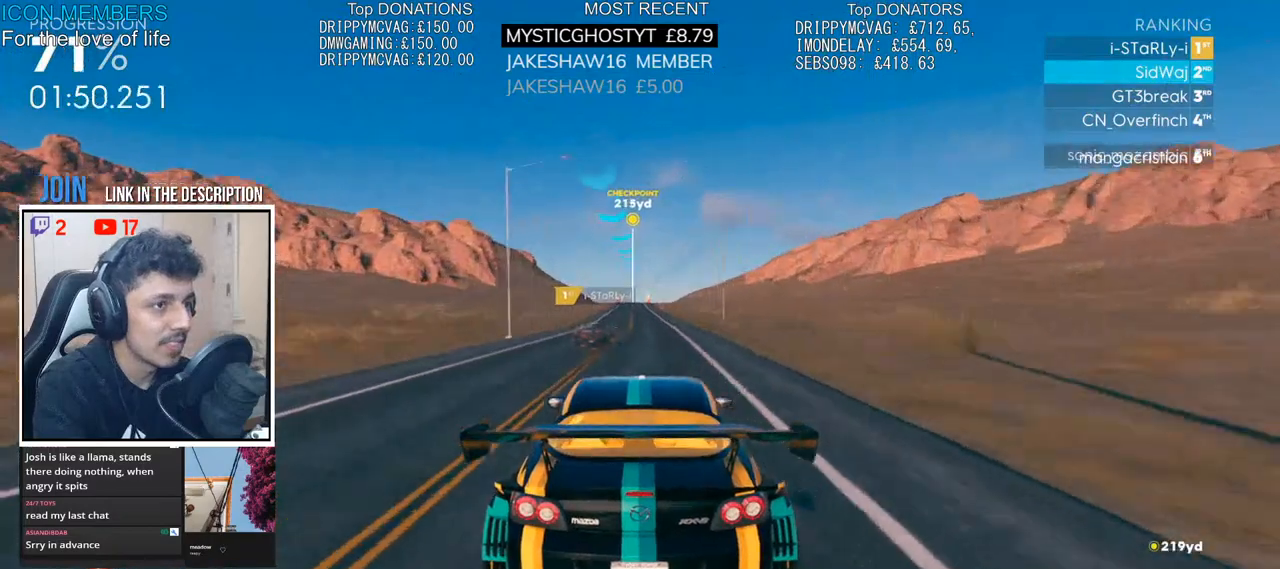
{"buttons": ["R2"], "left_stick": "center", "right_stick": "center", "events": [[167, "left_stick", "left"], [300, "left_stick", "center"]]}
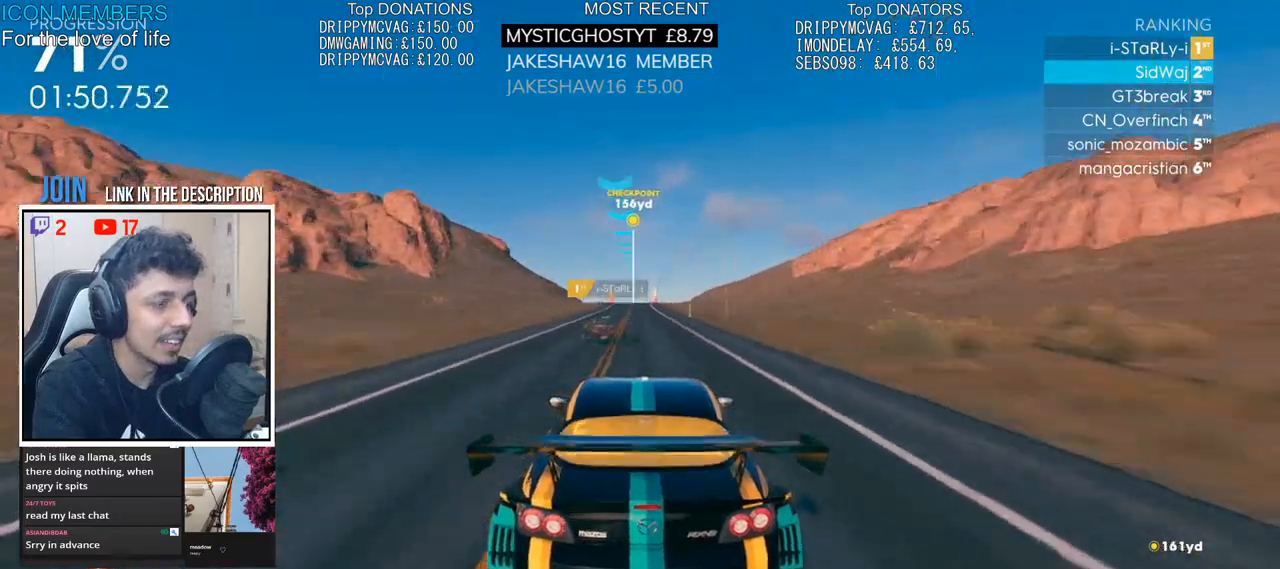
{"buttons": ["R2"], "left_stick": "center", "right_stick": "center", "events": [[350, "left_stick", "right"], [467, "left_stick", "center"]]}
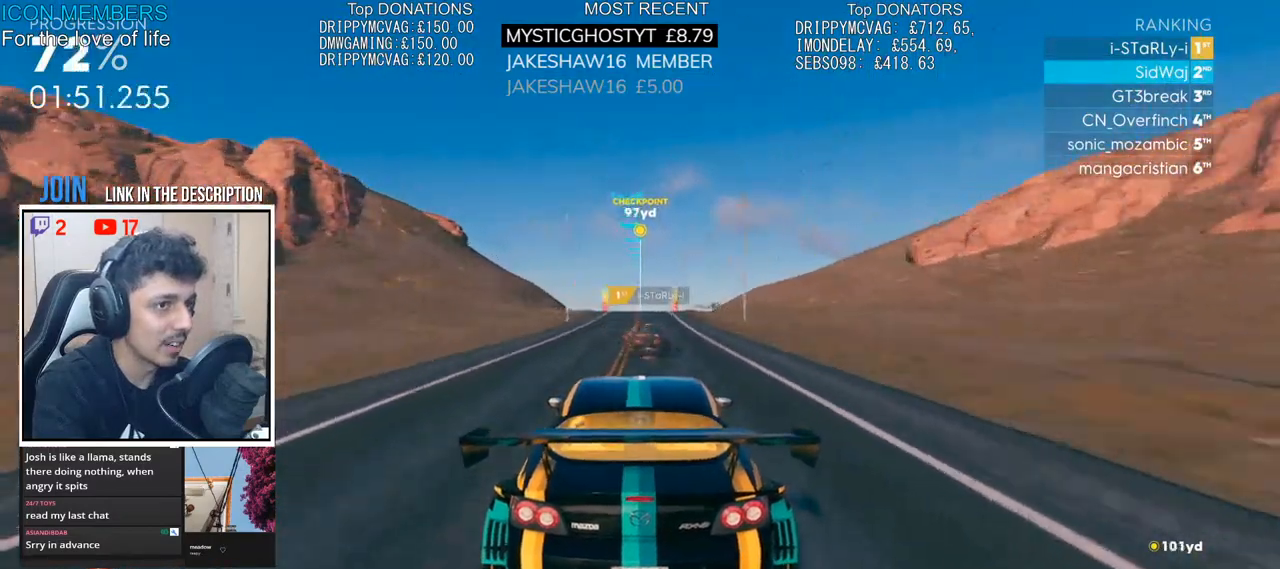
{"buttons": ["R2"], "left_stick": "right", "right_stick": "center", "events": [[433, "left_stick", "right"]]}
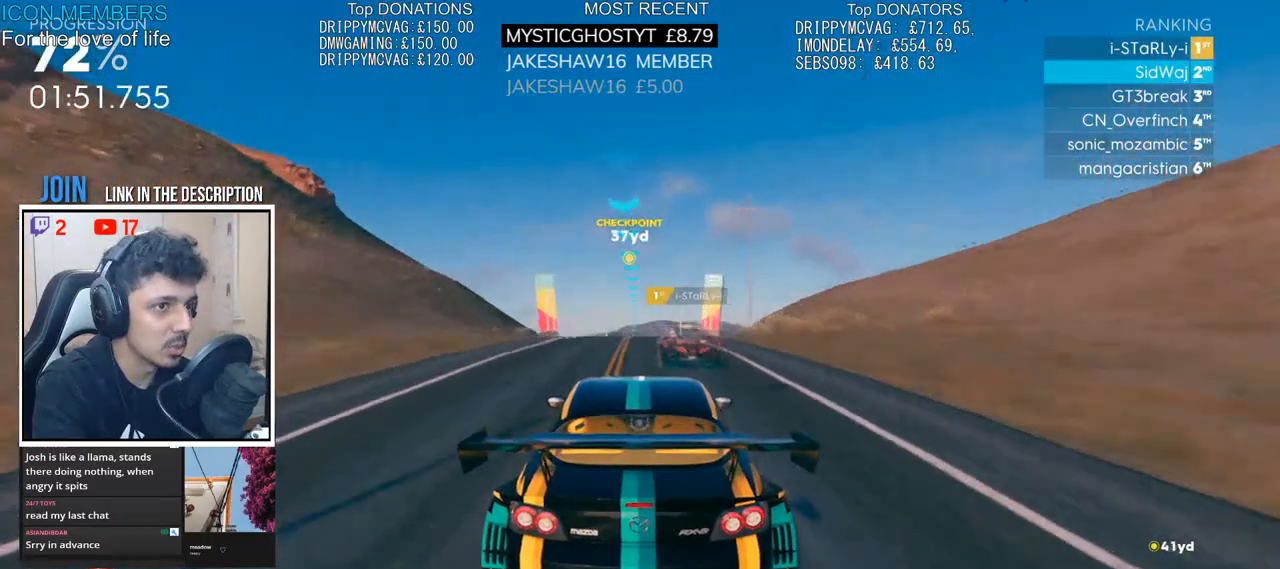
{"buttons": ["R2"], "left_stick": "center", "right_stick": "center", "events": [[17, "left_stick", "center"], [250, "left_stick", "up"], [267, "R1", "down"], [350, "R1", "up"], [383, "left_stick", "center"]]}
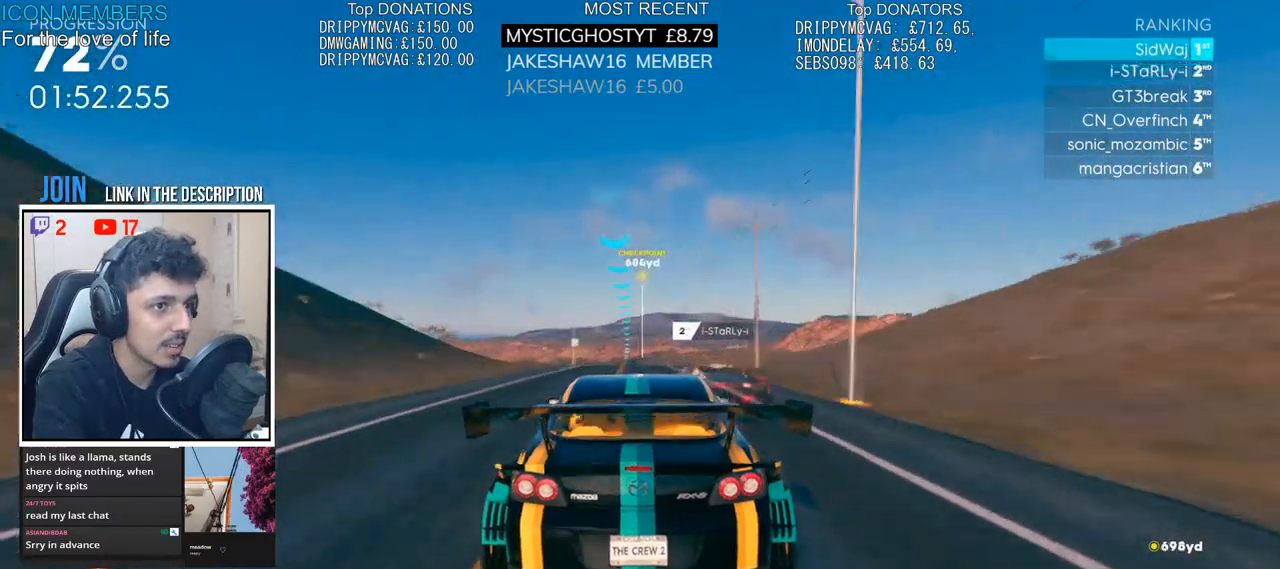
{"buttons": ["R2"], "left_stick": "right", "right_stick": "center", "events": [[433, "left_stick", "right"]]}
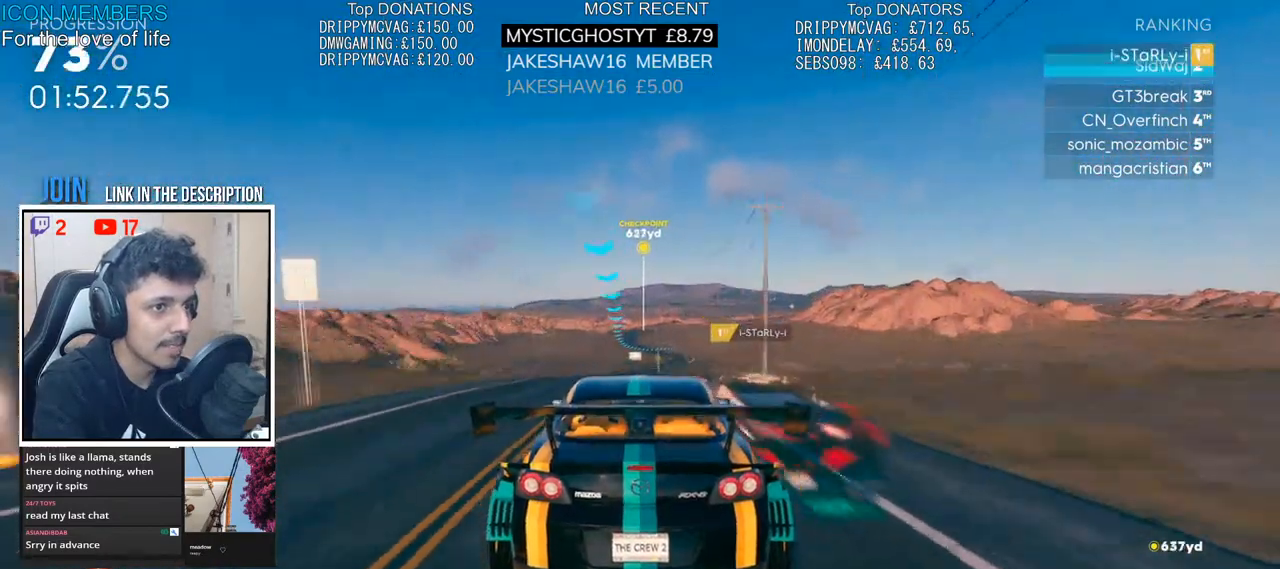
{"buttons": ["R2"], "left_stick": "right", "right_stick": "center", "events": [[17, "left_stick", "center"], [400, "left_stick", "right"]]}